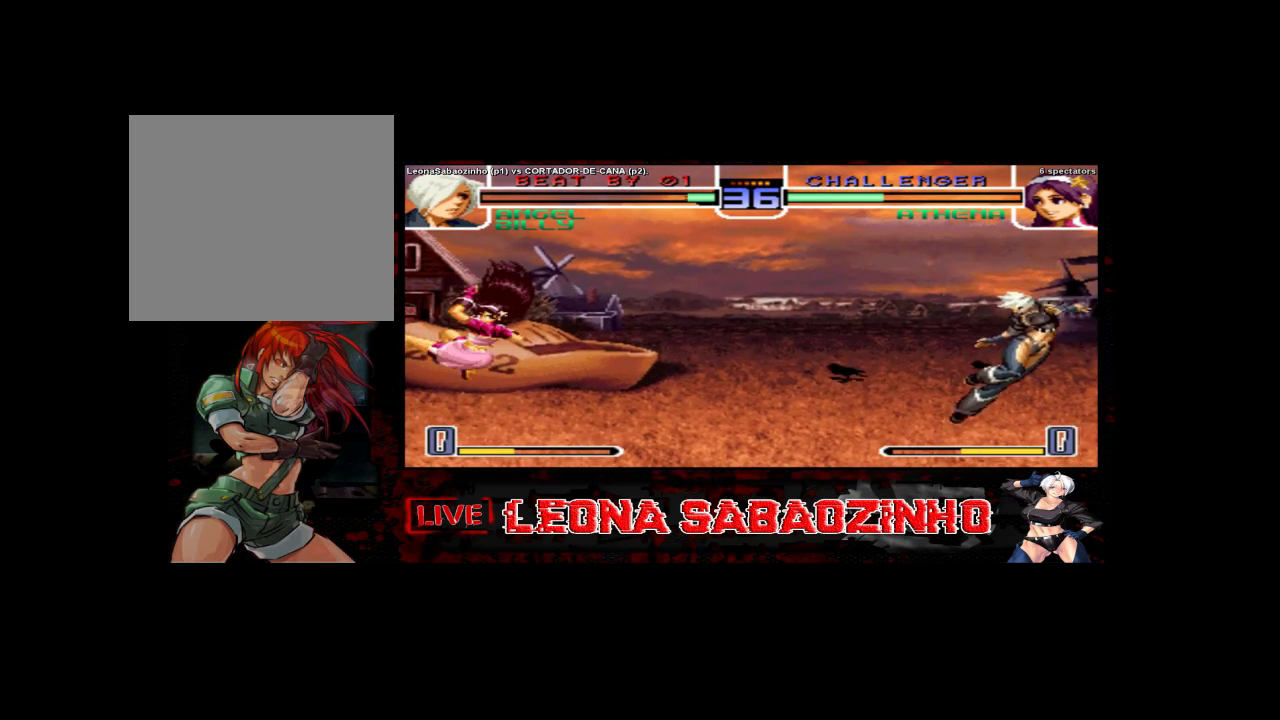
Gameplay with a controller (arcade stick); each line is a JSON object with the inputs held at the frame after it (dt_ms = milliseconds from this image to that frame). "events" lists button and stick changes between this image and that frame as [ms after this image, input, new state], when the widget could be followed in between. Not read: A L3 R3.
{"dt_ms": 500, "buttons": ["B", "C", "D"], "left_stick": "left", "events": [[33, "left_stick", "left"], [67, "D", "down"], [133, "D", "up"], [283, "left_stick", "up"], [300, "B", "down"], [350, "B", "up"], [350, "left_stick", "left"], [417, "B", "down"], [417, "D", "down"], [433, "C", "down"]]}
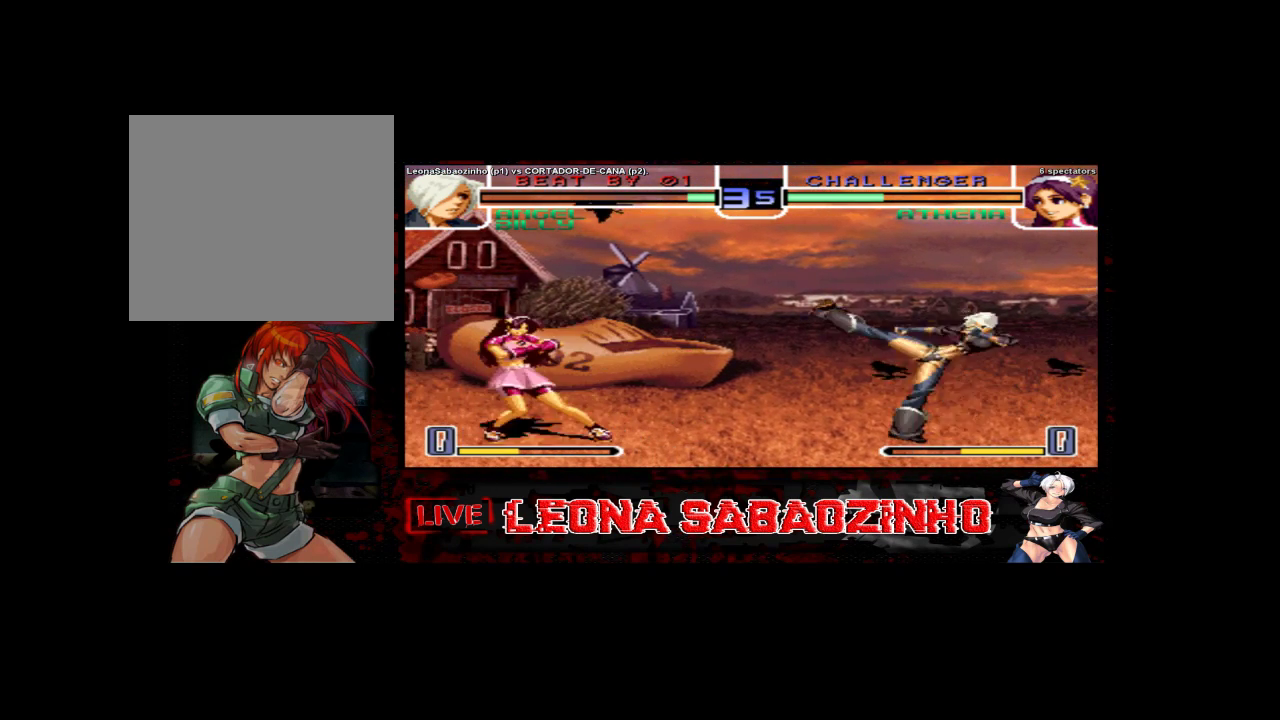
{"dt_ms": 500, "buttons": [], "left_stick": "center", "events": [[17, "D", "up"], [33, "B", "up"], [33, "C", "up"], [100, "left_stick", "center"], [267, "left_stick", "left"], [383, "left_stick", "center"]]}
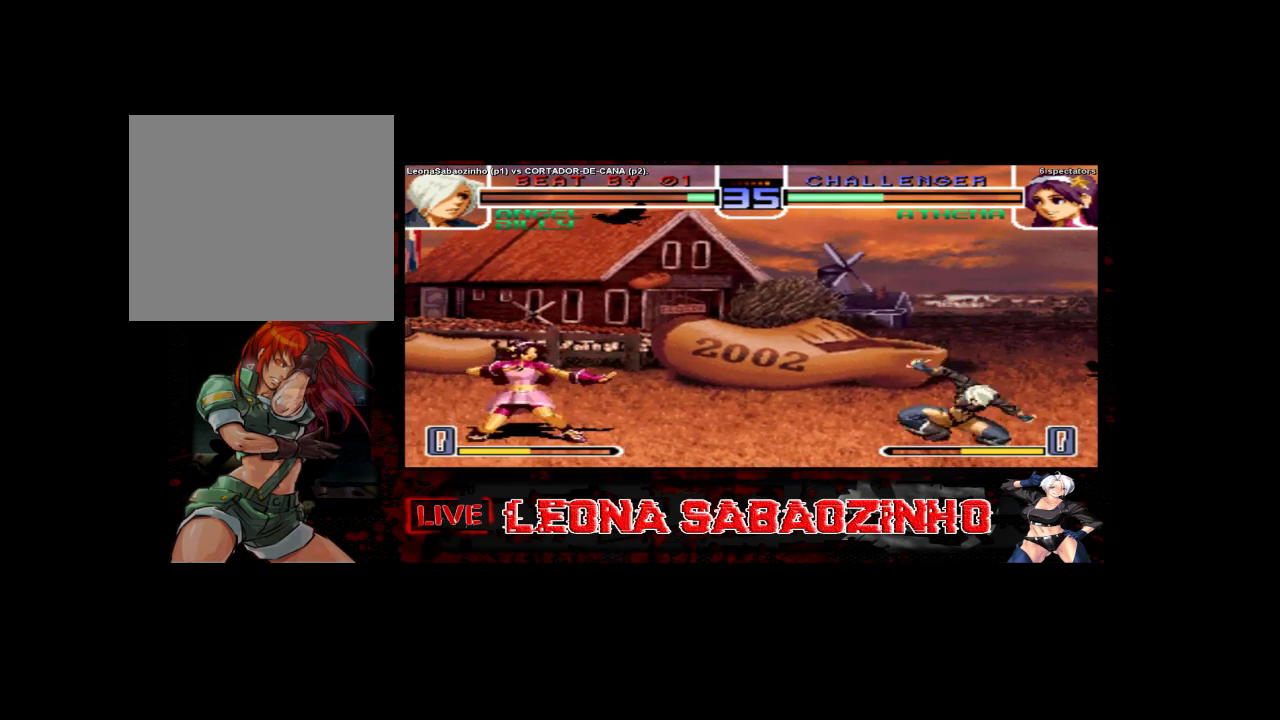
{"dt_ms": 500, "buttons": [], "left_stick": "right", "events": [[250, "left_stick", "right"]]}
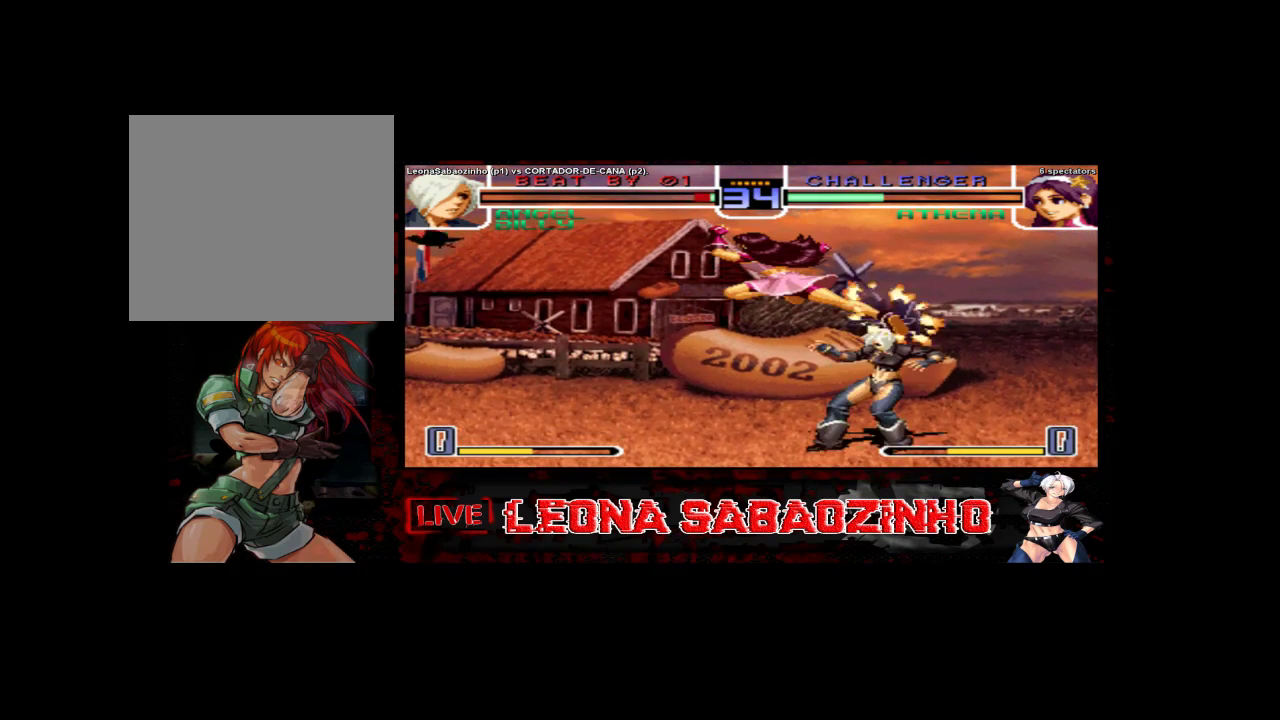
{"dt_ms": 1000, "buttons": ["B"], "left_stick": "left"}
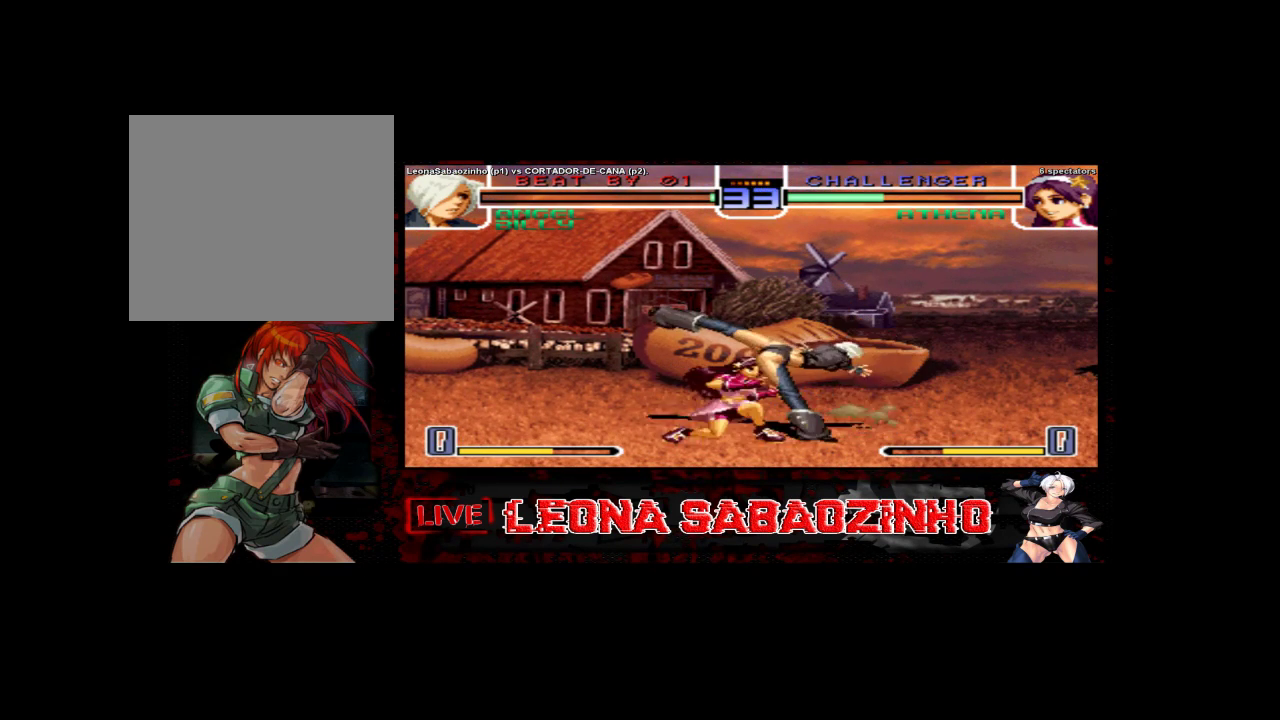
{"dt_ms": 500, "buttons": [], "left_stick": "center", "events": [[33, "B", "up"], [150, "left_stick", "center"]]}